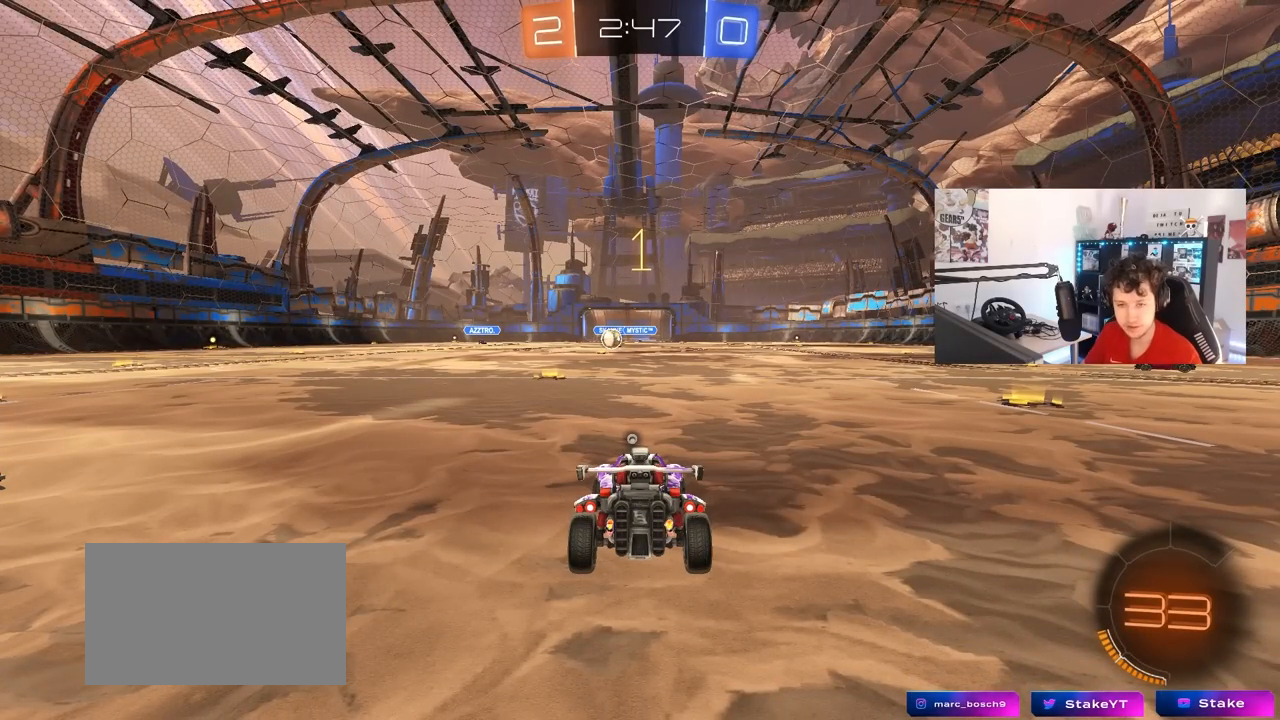
Gameplay with keyboard and mouse; each line is a JSON object with the keys and mouse buttons held at the frame after it. "events" lists presses ("down") and releases ("up") of "1", "2", "3", "4", "5", "a", "alt", "c", "caps_lock", "ctrl", "d", "e", "f", "g", "q", "r", "s", "shift", "space", "t", "tab", "v", "w", "x", "z", "mouse_left", "mouse_wheel" and "mouse_right" between this image and that frame as [ms after this image, input, new state], when the widget could be followed in between. "mouse_left", "mouse_wheel", "mouse_right" = the "left", "wheel", "right" buttons of the "mouse" list. No other keys are recorded. "wheel" means that the mouse wheel is clicked or scrolled. "mouse_move" is the direction in which the mouse moves at that frame (one of eight, or "still"), when it could be read.
{"keys": ["d", "w"], "mouse": ["left"], "mouse_move": "still", "events": [[17, "d", "down"], [150, "mouse_left", "down"], [150, "shift", "down"], [250, "shift", "up"]]}
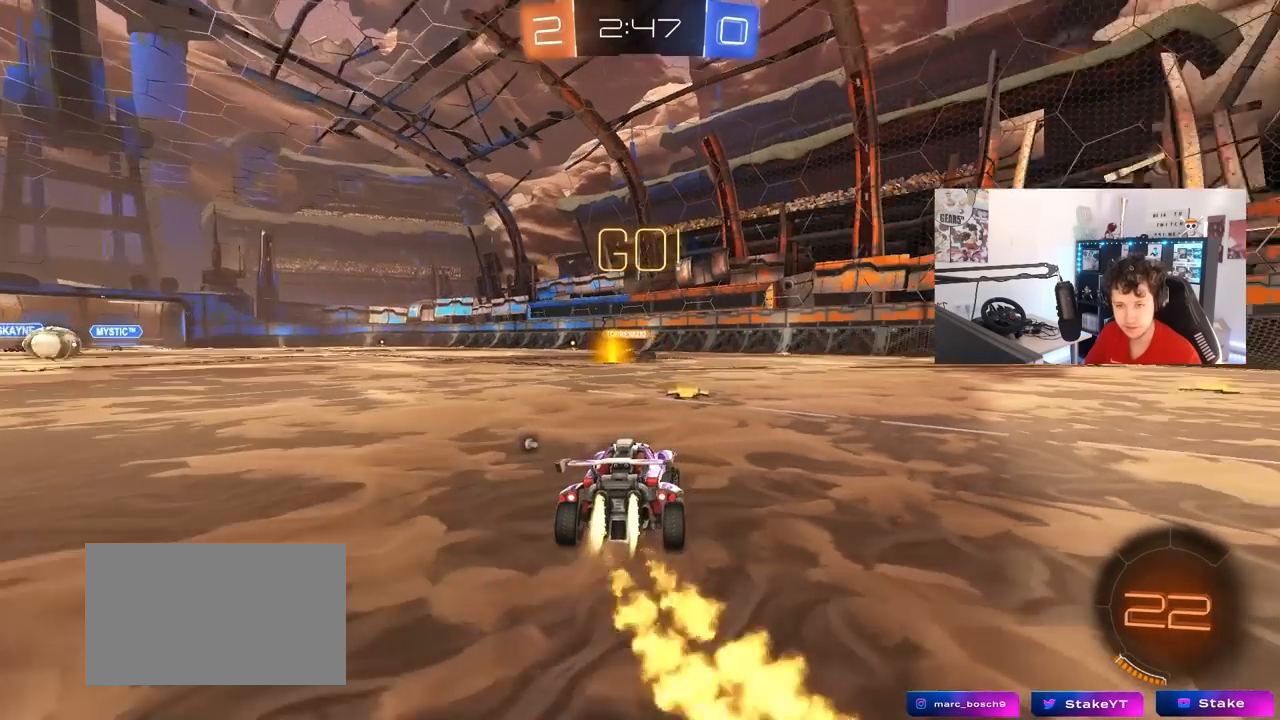
{"keys": ["d", "s", "shift"], "mouse": ["left"], "mouse_move": "down", "events": [[267, "mouse_right", "down"], [350, "mouse_right", "up"], [350, "shift", "down"], [400, "mouse_right", "down"], [450, "s", "down"], [450, "w", "up"], [500, "mouse_right", "up"]]}
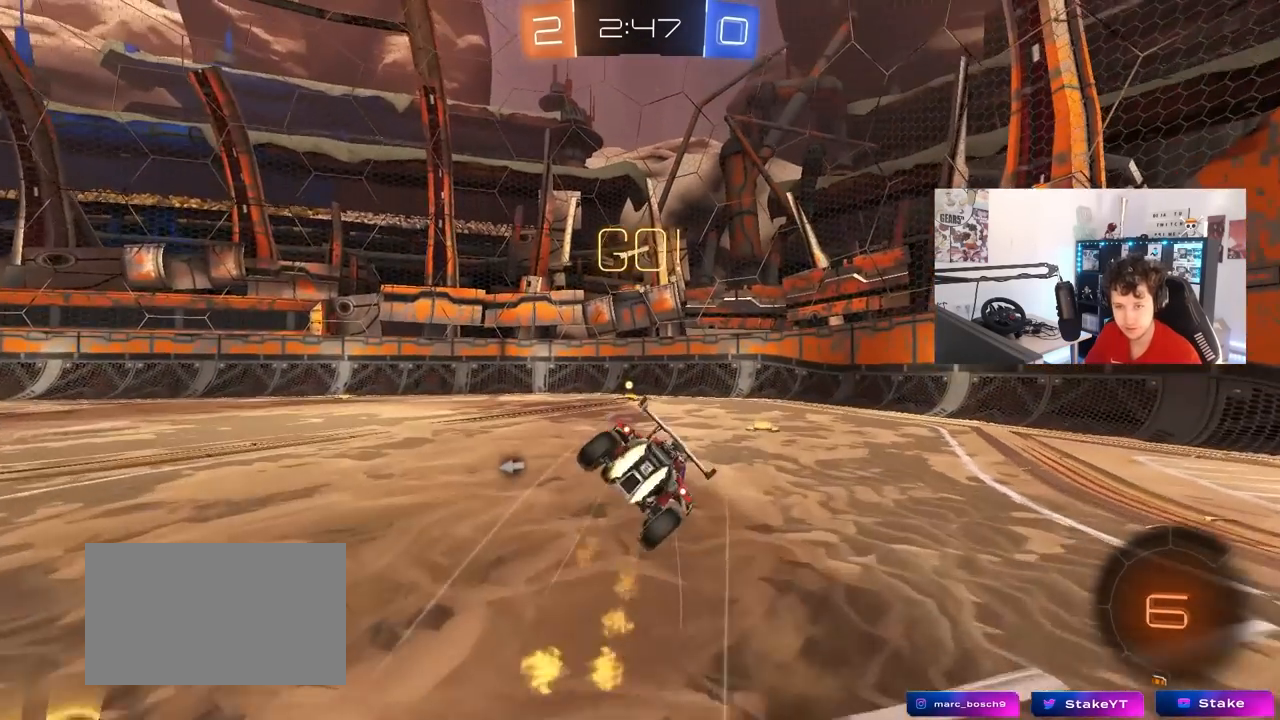
{"keys": ["d", "s", "shift"], "mouse": [], "mouse_move": "still", "events": [[233, "s", "up"], [283, "mouse_left", "up"], [333, "s", "down"]]}
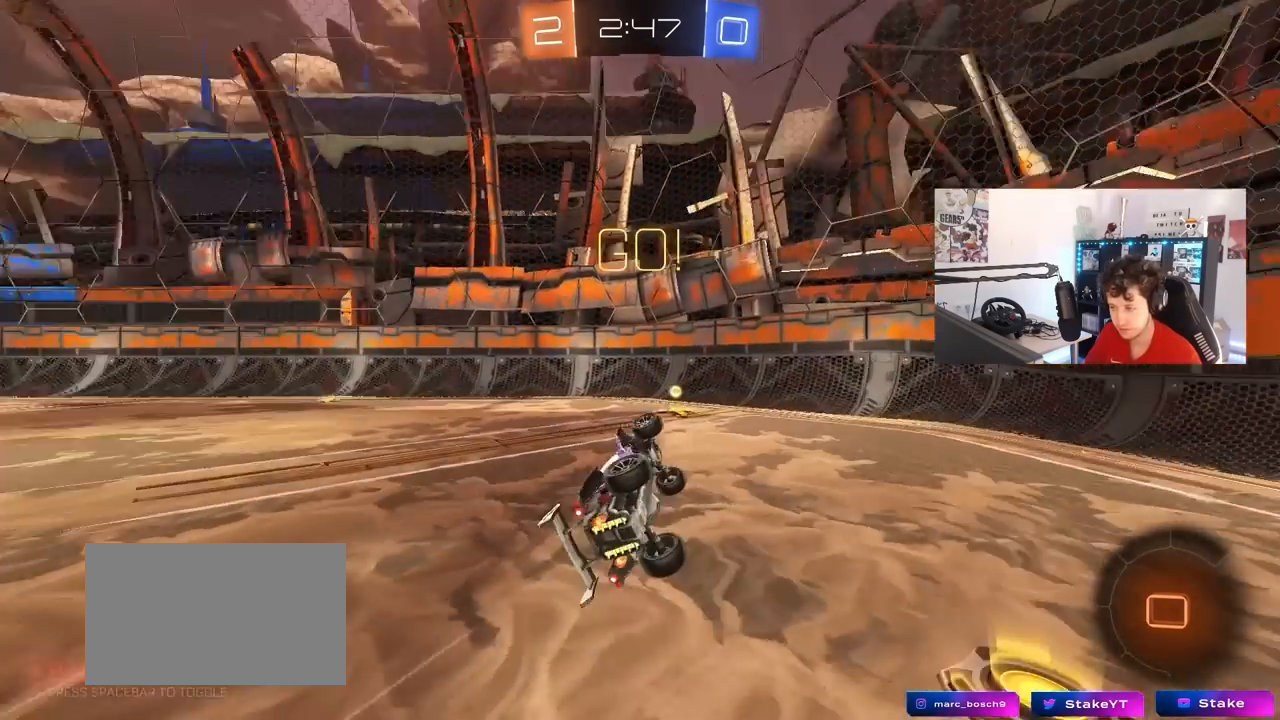
{"keys": ["a", "w"], "mouse": [], "mouse_move": "still", "events": [[17, "space", "down"], [117, "a", "down"], [117, "d", "up"], [117, "shift", "up"], [150, "space", "up"], [200, "s", "up"], [250, "a", "up"], [383, "a", "down"], [433, "w", "down"]]}
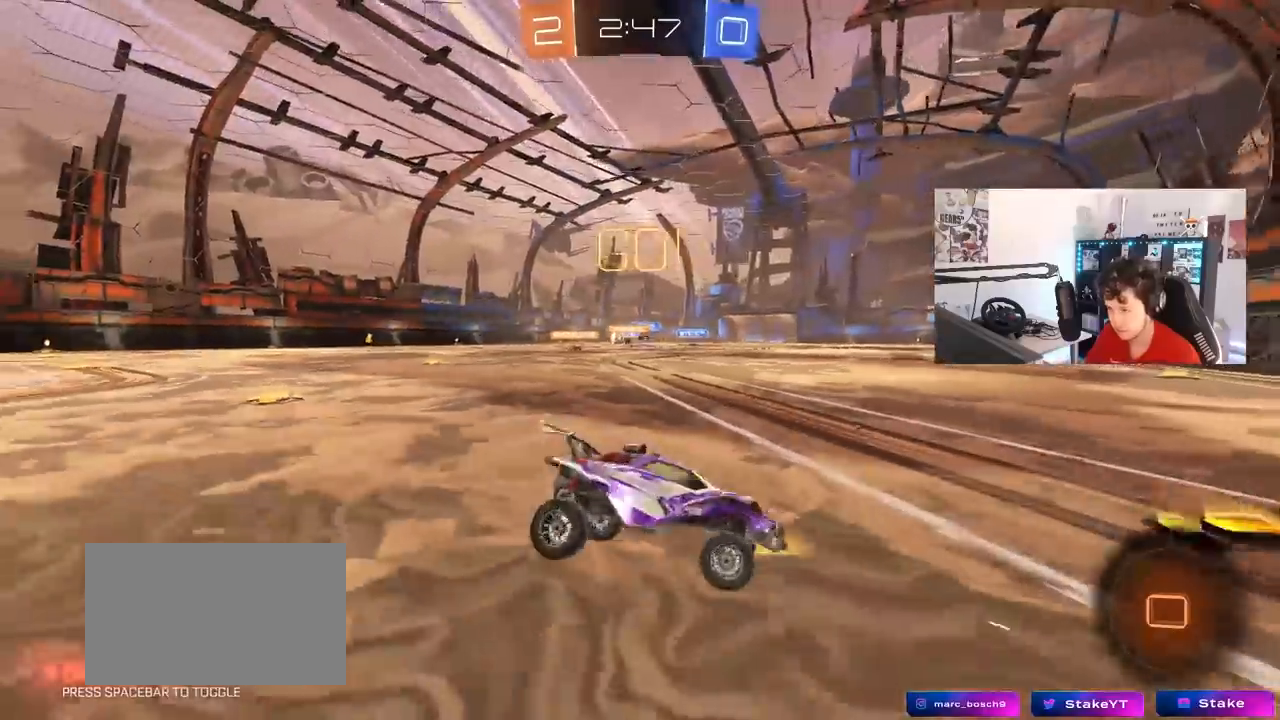
{"keys": ["a", "w"], "mouse": [], "mouse_move": "still", "events": [[33, "shift", "down"], [117, "shift", "up"], [267, "shift", "down"], [350, "shift", "up"]]}
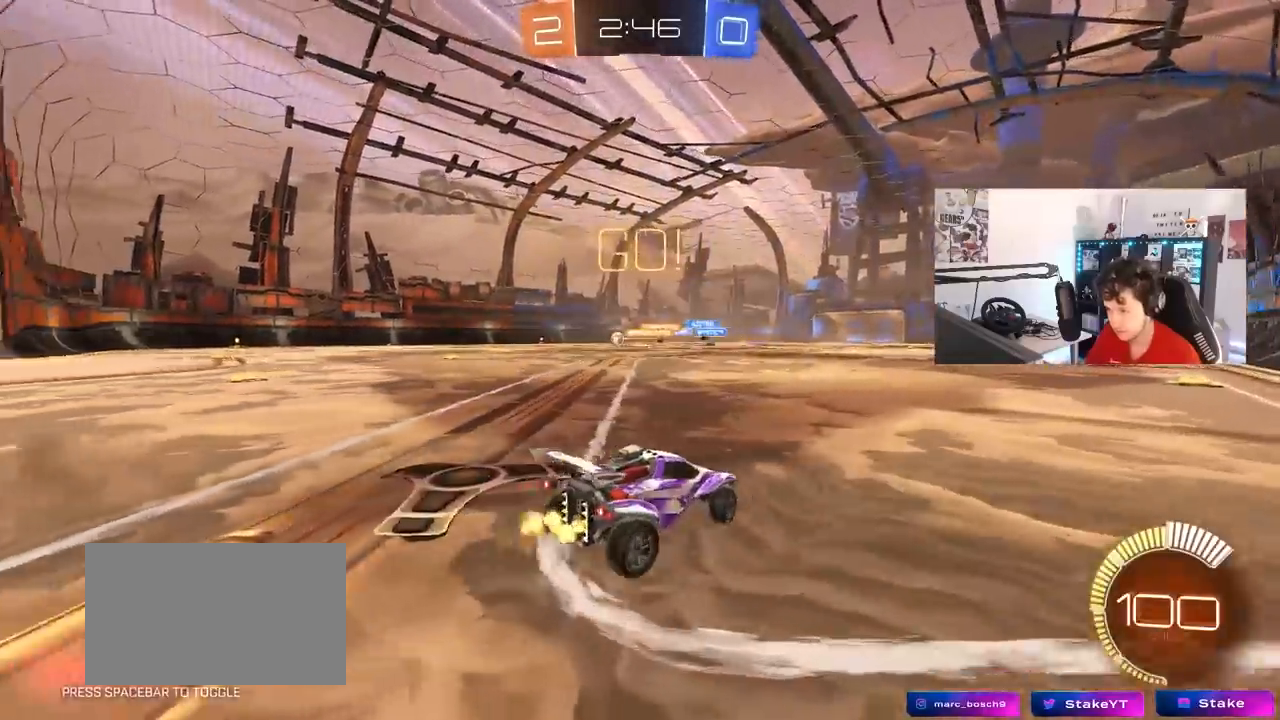
{"keys": ["a", "w"], "mouse": ["left"], "mouse_move": "still", "events": [[233, "mouse_left", "down"], [333, "a", "up"], [367, "a", "down"]]}
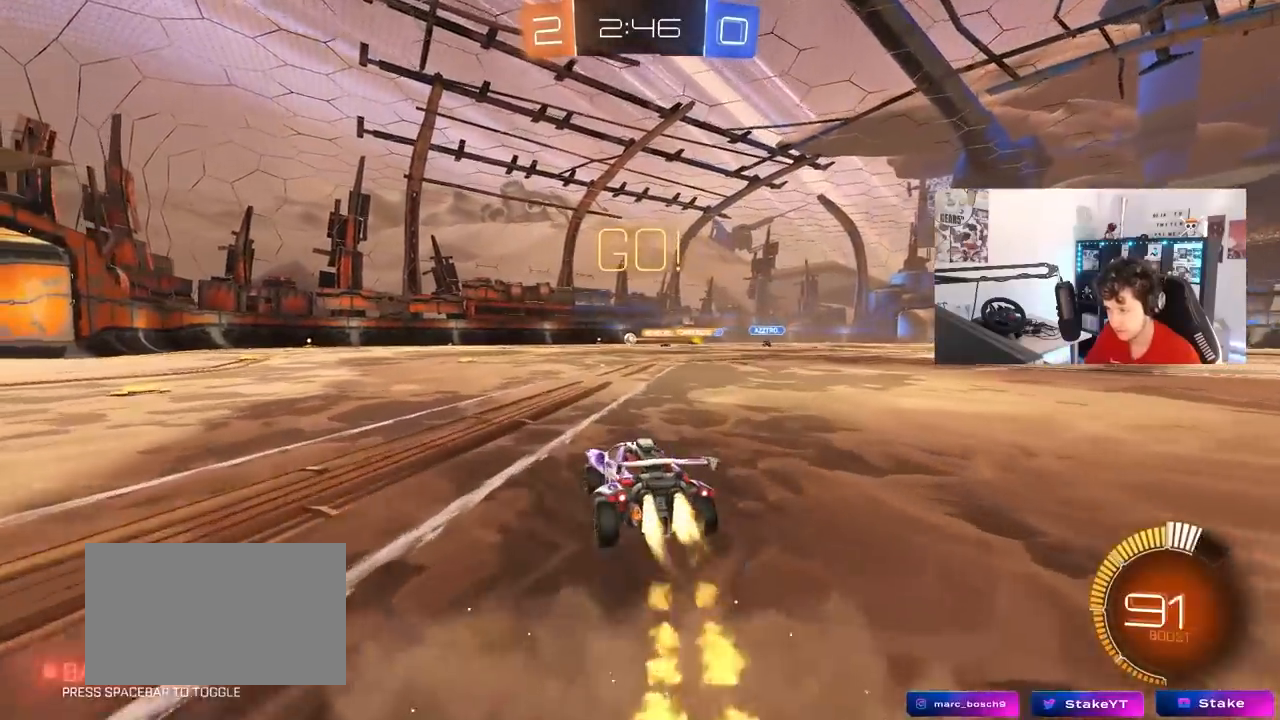
{"keys": ["d", "s"], "mouse": ["right"], "mouse_move": "still", "events": [[67, "a", "up"], [67, "mouse_left", "up"], [67, "w", "up"], [150, "mouse_right", "down"], [200, "d", "down"], [200, "s", "down"], [333, "d", "up"], [333, "mouse_right", "up"], [333, "s", "up"], [383, "mouse_right", "down"], [433, "s", "down"], [483, "d", "down"]]}
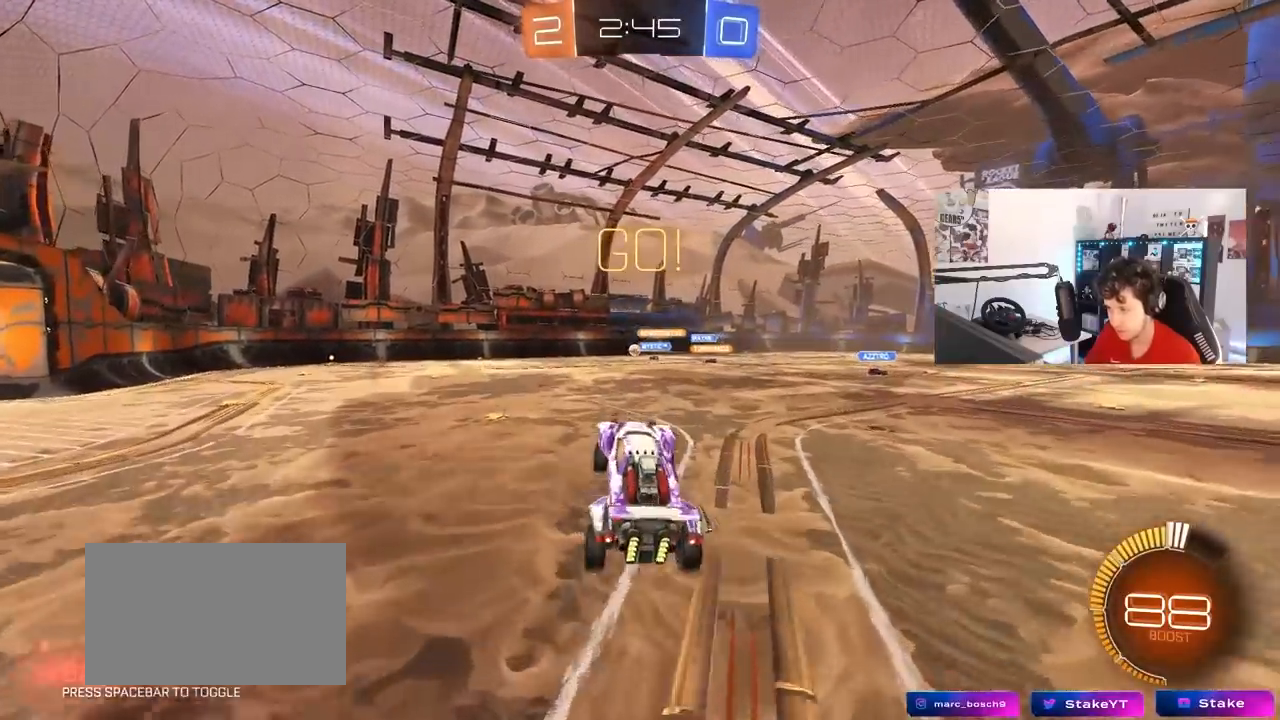
{"keys": ["a", "s"], "mouse": [], "mouse_move": "still", "events": [[33, "a", "down"], [33, "d", "up"], [33, "shift", "down"], [117, "mouse_right", "up"], [117, "s", "up"], [317, "shift", "up"], [317, "w", "down"], [350, "w", "up"], [450, "s", "down"]]}
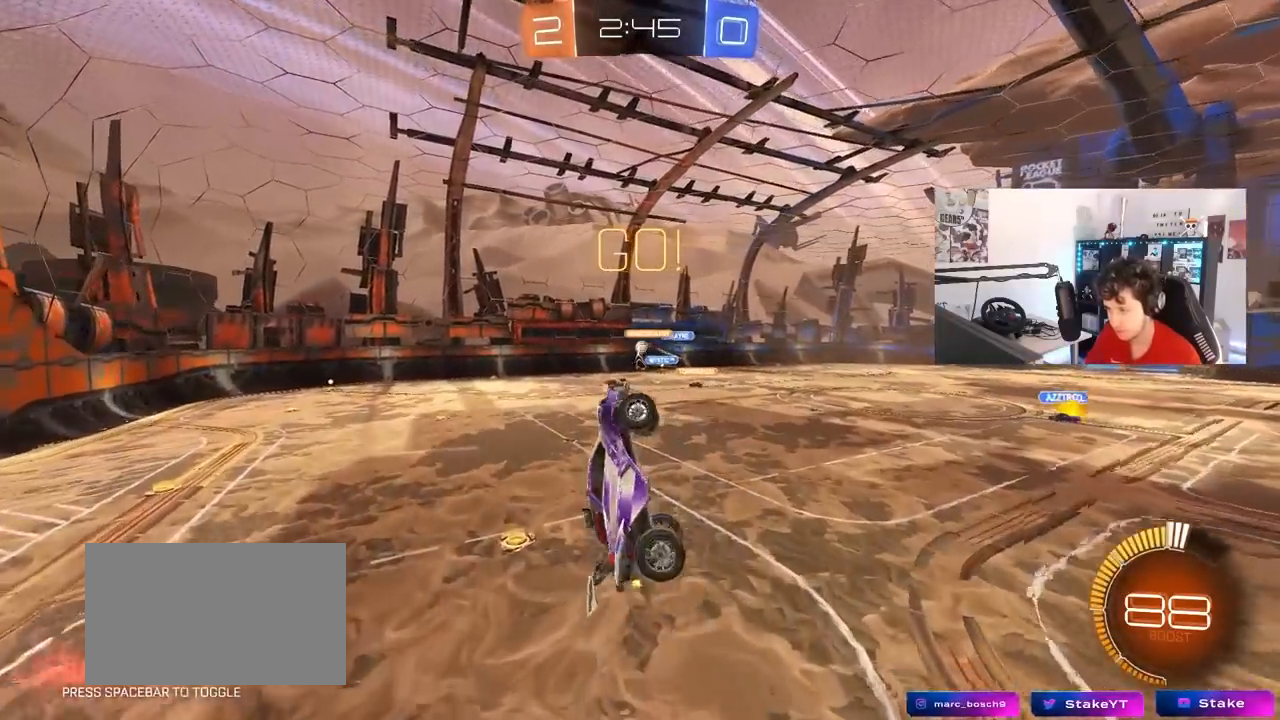
{"keys": ["a", "shift"], "mouse": [], "mouse_move": "still", "events": [[367, "shift", "down"], [467, "s", "up"]]}
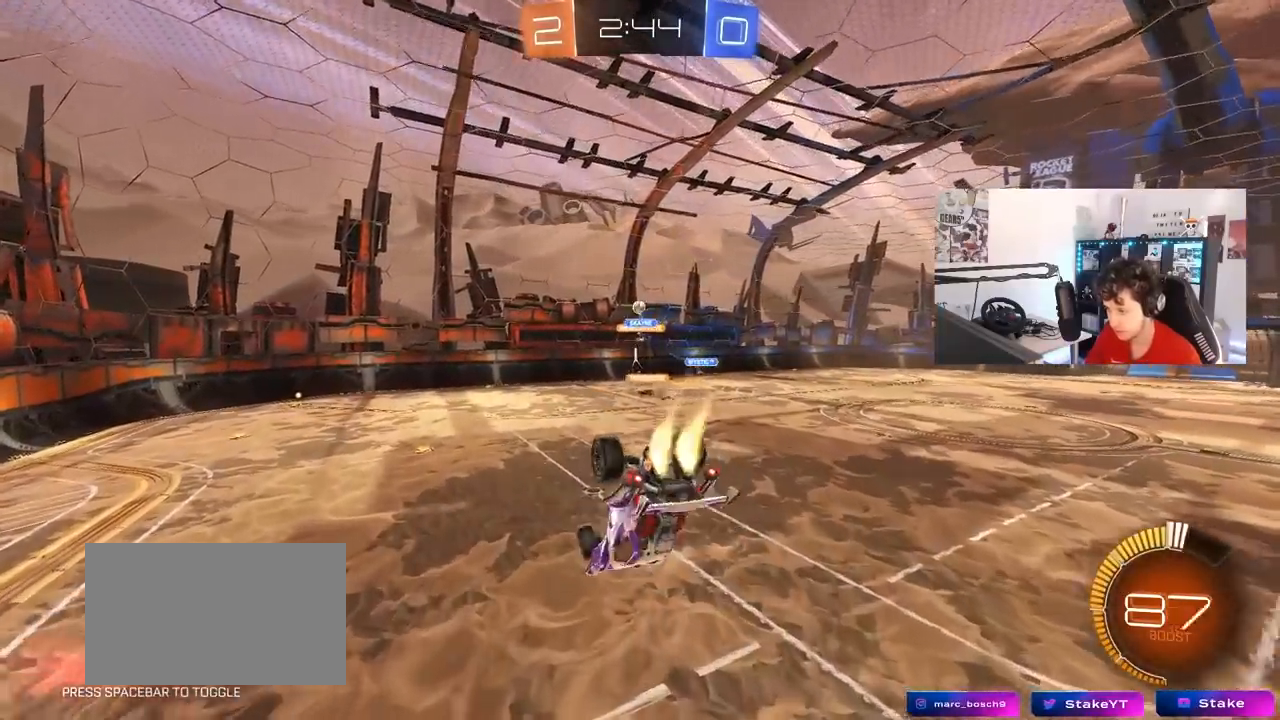
{"keys": ["a", "s"], "mouse": [], "mouse_move": "still", "events": [[17, "mouse_left", "down"], [100, "w", "down"], [250, "mouse_left", "up"], [300, "w", "up"], [350, "s", "down"], [383, "shift", "up"]]}
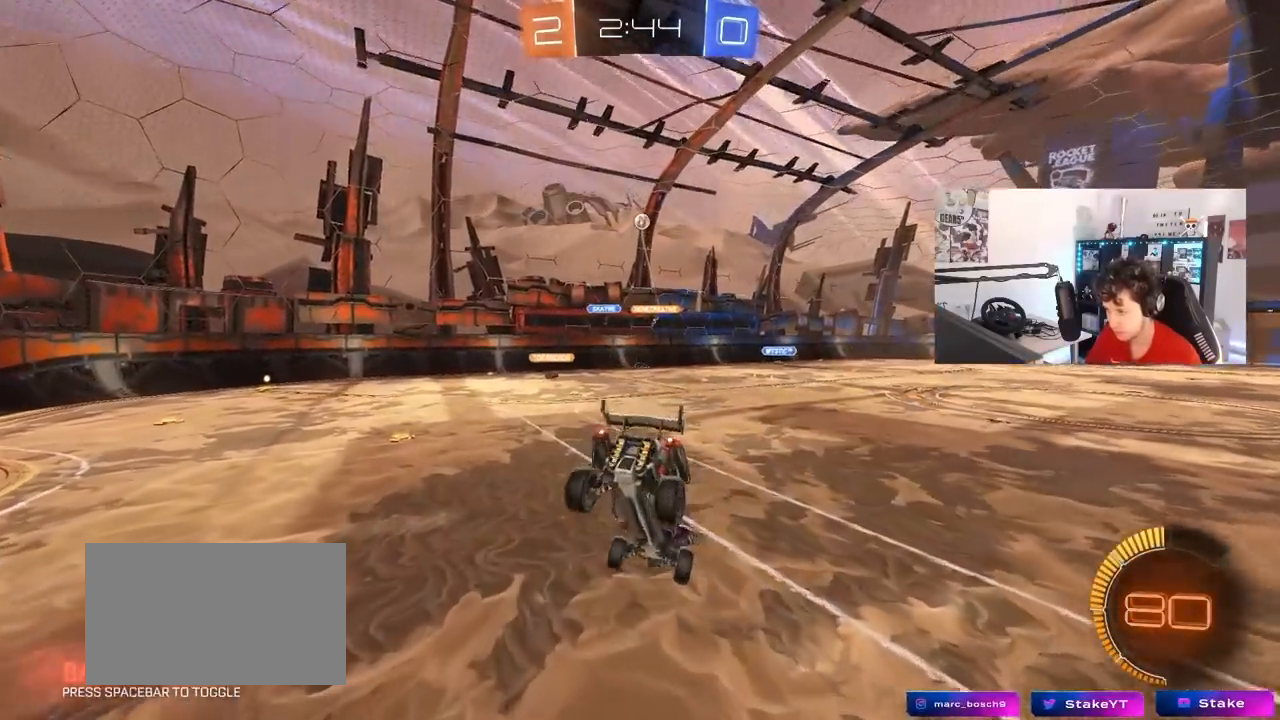
{"keys": ["d", "w"], "mouse": ["left"], "mouse_move": "still", "events": [[33, "d", "down"], [67, "a", "up"], [117, "s", "up"], [217, "d", "up"], [267, "w", "down"], [350, "d", "down"], [450, "mouse_left", "down"]]}
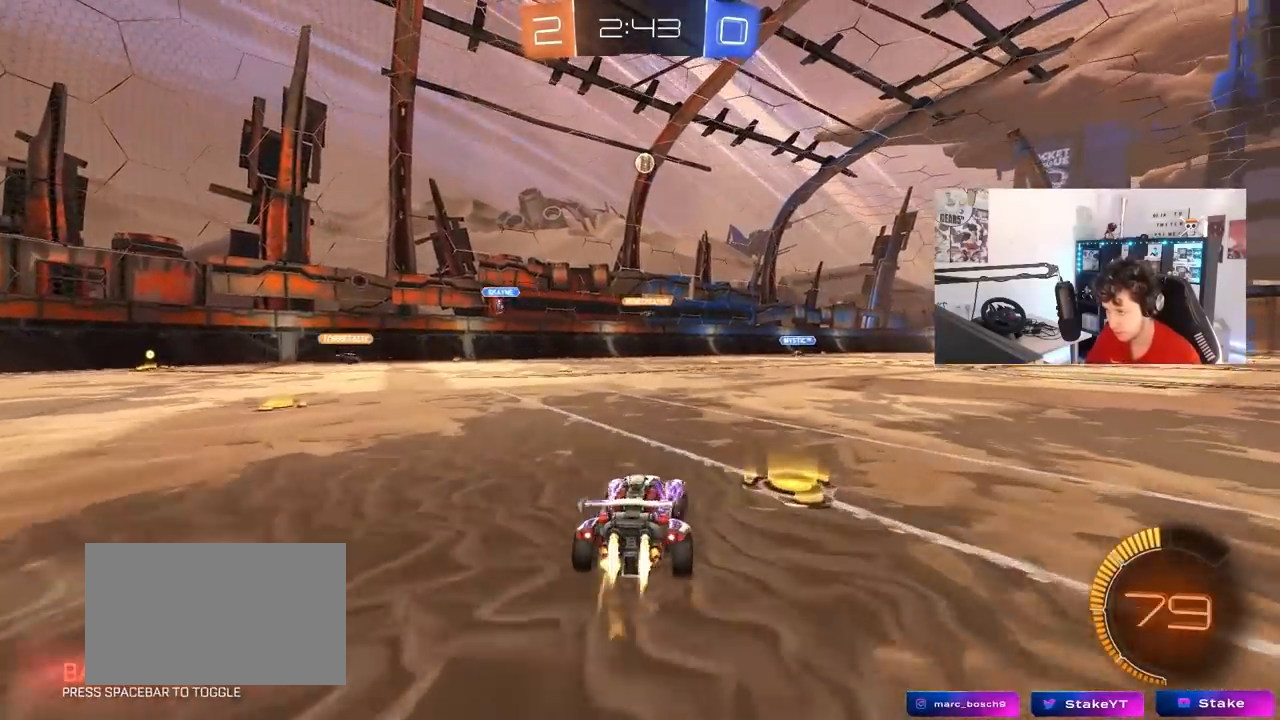
{"keys": ["a", "d", "s", "shift"], "mouse": ["left", "right"], "mouse_move": "still", "events": [[50, "d", "up"], [50, "mouse_right", "down"], [50, "w", "up"], [100, "a", "down"], [100, "s", "down"], [133, "shift", "down"], [183, "shift", "up"], [233, "a", "up"], [233, "s", "up"], [283, "mouse_right", "up"], [317, "mouse_right", "down"], [317, "s", "down"], [367, "a", "down"], [417, "d", "down"], [467, "shift", "down"]]}
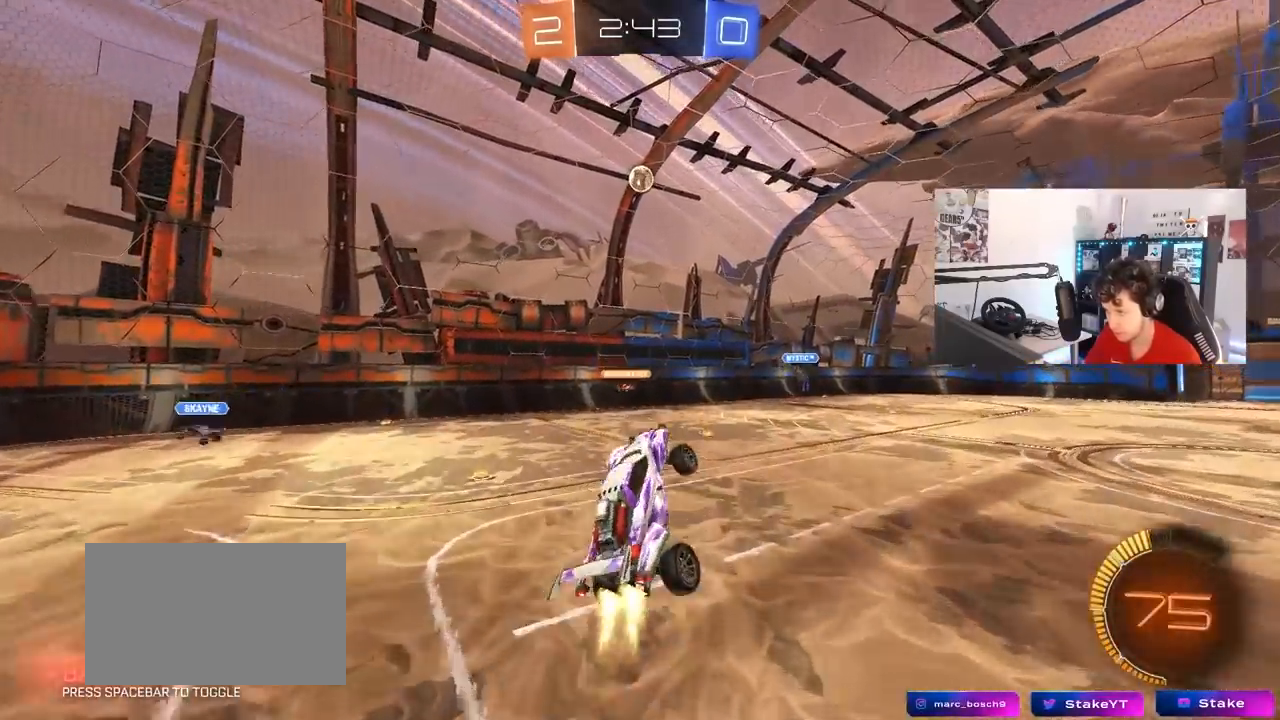
{"keys": ["a", "d", "w"], "mouse": [], "mouse_move": "still", "events": [[17, "a", "up"], [17, "d", "up"], [17, "s", "up"], [67, "mouse_right", "up"], [67, "shift", "up"], [150, "d", "down"], [150, "w", "down"], [300, "a", "down"], [300, "d", "up"], [433, "d", "down"], [483, "mouse_left", "up"]]}
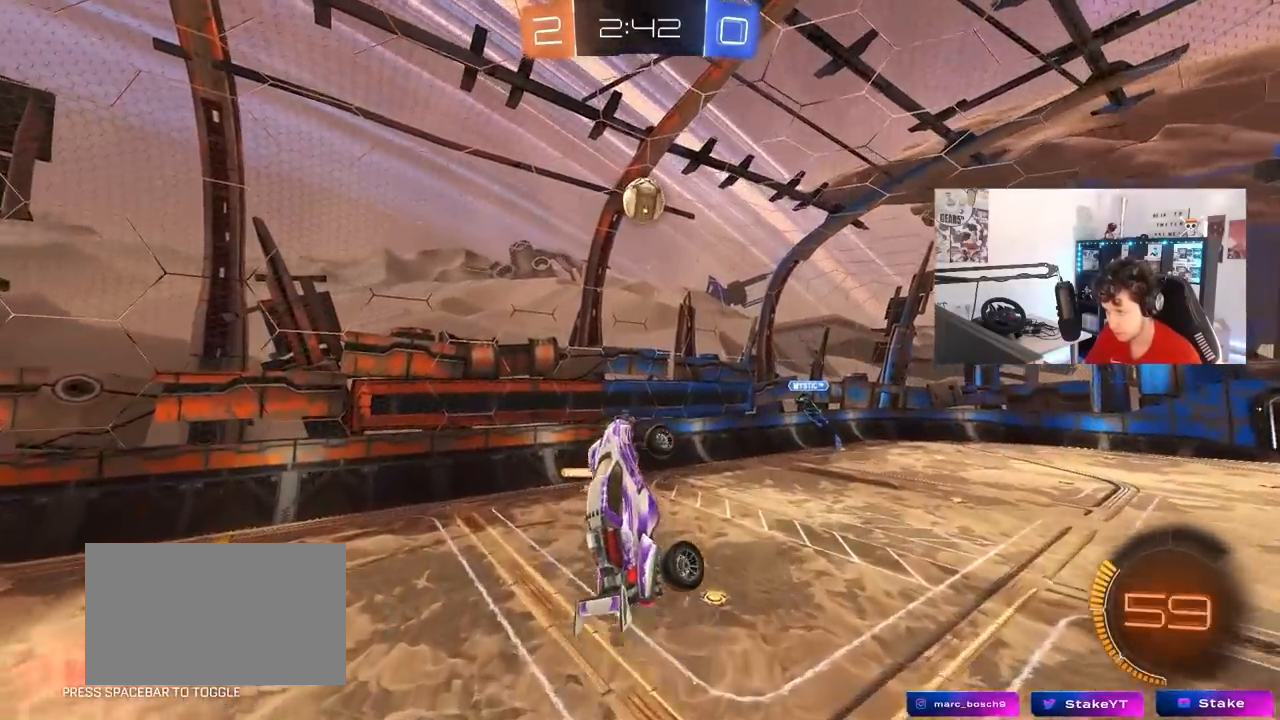
{"keys": ["a", "s"], "mouse": [], "mouse_move": "still", "events": [[33, "a", "up"], [33, "mouse_left", "down"], [117, "d", "up"], [167, "w", "up"], [267, "a", "down"], [317, "a", "up"], [450, "a", "down"], [450, "s", "down"], [500, "mouse_left", "up"]]}
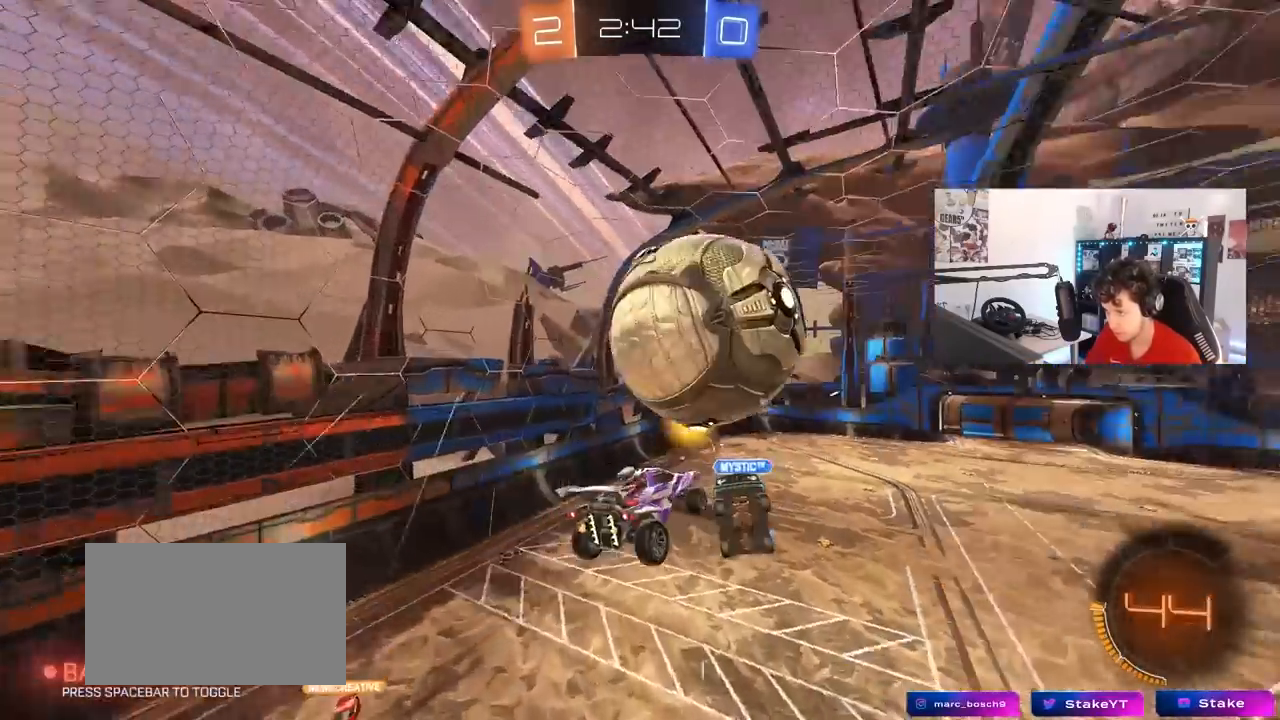
{"keys": ["a", "s"], "mouse": [], "mouse_move": "still", "events": [[33, "shift", "down"], [417, "shift", "up"]]}
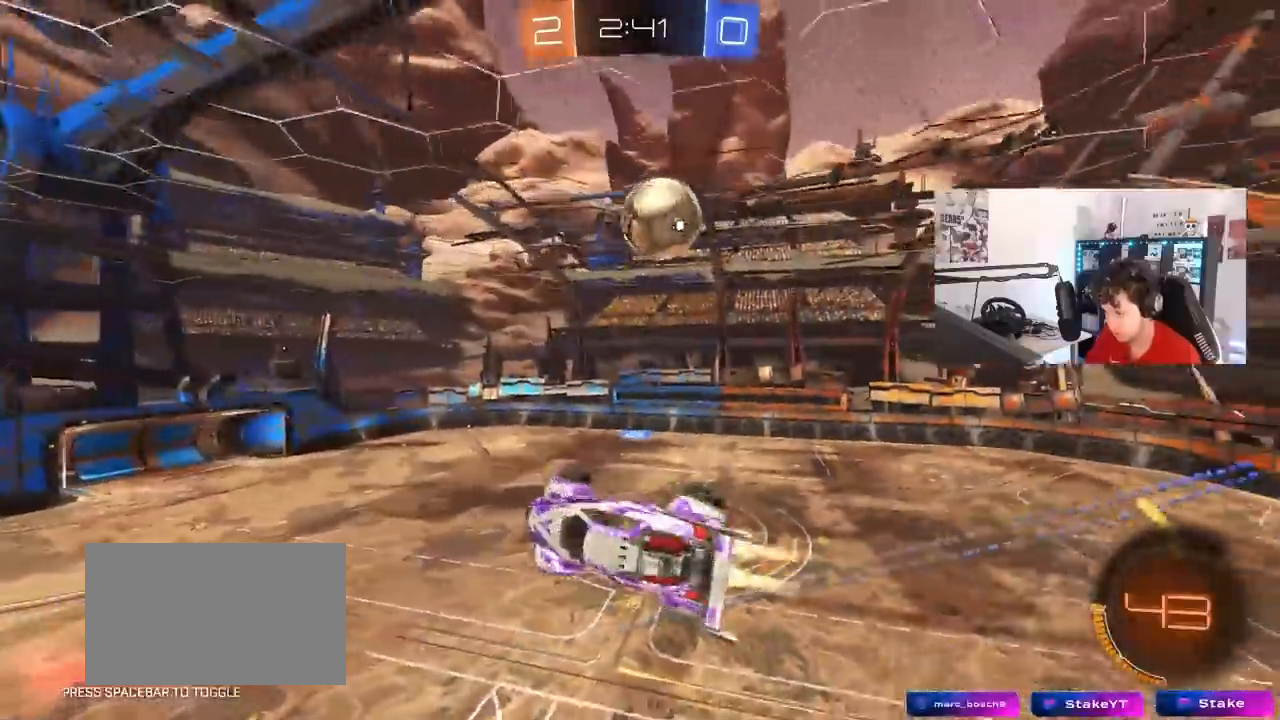
{"keys": ["a", "s", "shift"], "mouse": [], "mouse_move": "still", "events": [[17, "a", "up"], [17, "d", "down"], [17, "mouse_left", "down"], [17, "s", "up"], [100, "a", "down"], [100, "d", "up"], [100, "shift", "down"], [150, "w", "down"], [300, "mouse_left", "up"], [300, "w", "up"], [433, "s", "down"]]}
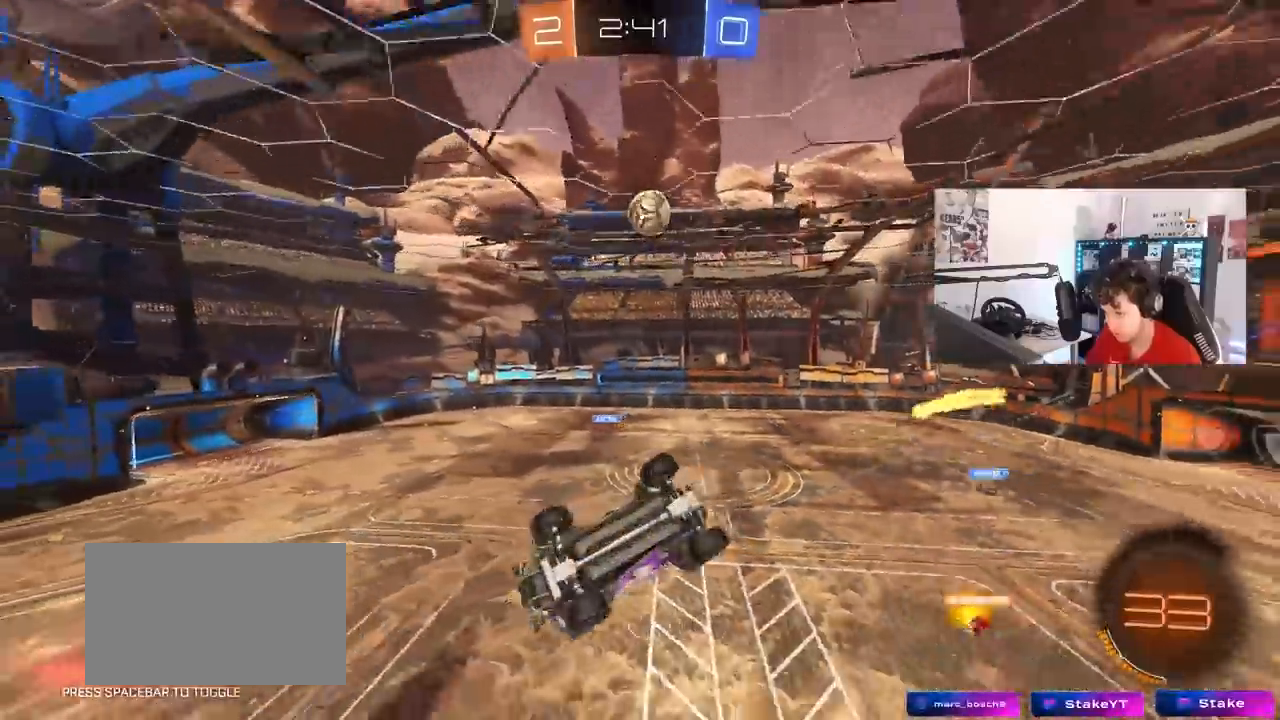
{"keys": ["s"], "mouse": [], "mouse_move": "still", "events": [[33, "shift", "up"], [67, "a", "up"], [67, "s", "up"], [317, "w", "down"], [400, "w", "up"], [500, "s", "down"]]}
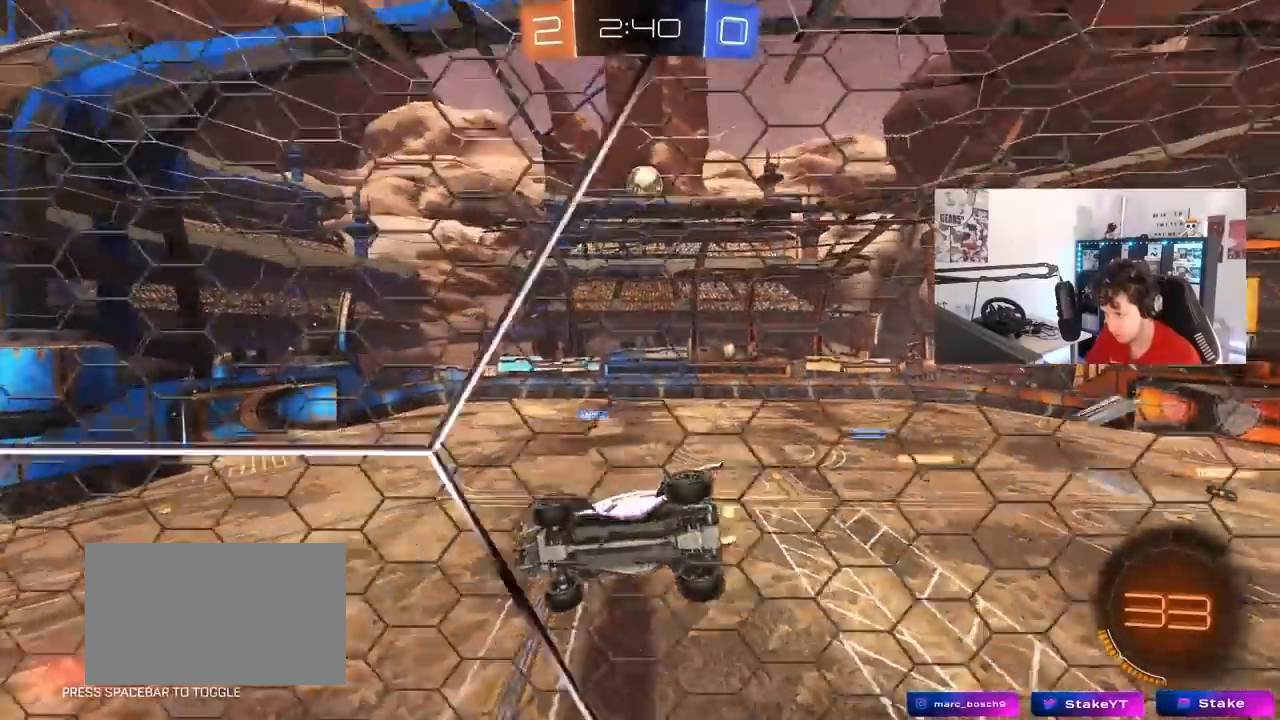
{"keys": ["d", "shift", "w"], "mouse": ["right"], "mouse_move": "up-left", "events": [[50, "mouse_right", "down"], [133, "a", "down"], [233, "a", "up"], [283, "mouse_right", "up"], [333, "s", "up"], [367, "d", "down"], [417, "shift", "down"], [417, "w", "down"], [467, "mouse_right", "down"]]}
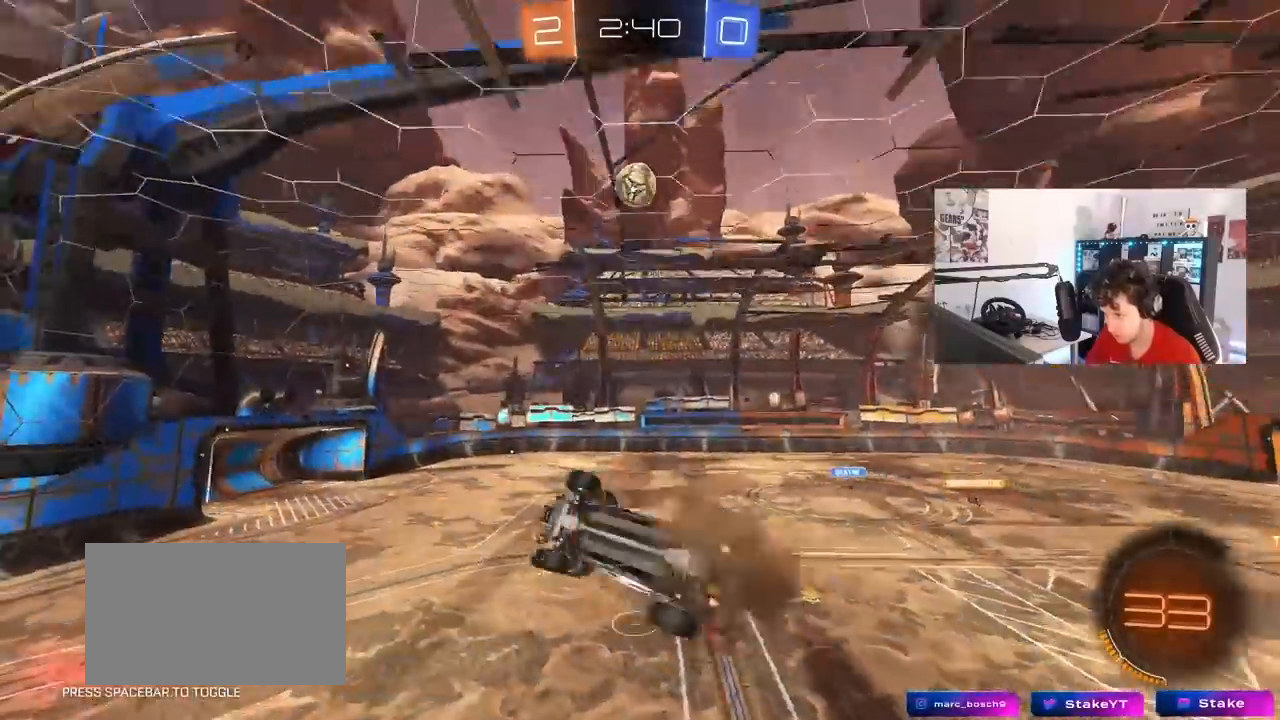
{"keys": ["a", "s"], "mouse": ["left"], "mouse_move": "still", "events": [[100, "mouse_right", "up"], [100, "shift", "up"], [200, "w", "up"], [250, "mouse_left", "down"], [300, "s", "down"], [433, "a", "down"], [483, "d", "up"]]}
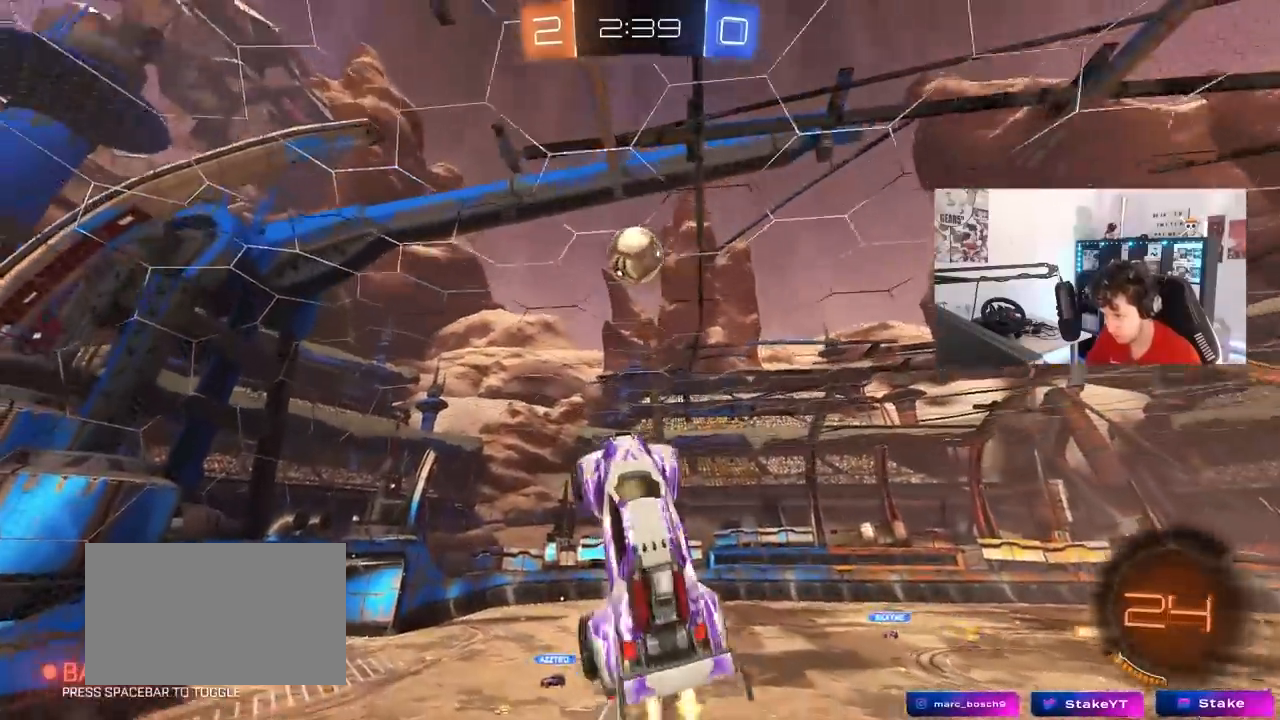
{"keys": ["d"], "mouse": ["left"], "mouse_move": "still", "events": [[167, "a", "up"], [167, "d", "down"], [217, "a", "down"], [217, "d", "up"], [350, "a", "up"], [350, "s", "up"], [400, "d", "down"]]}
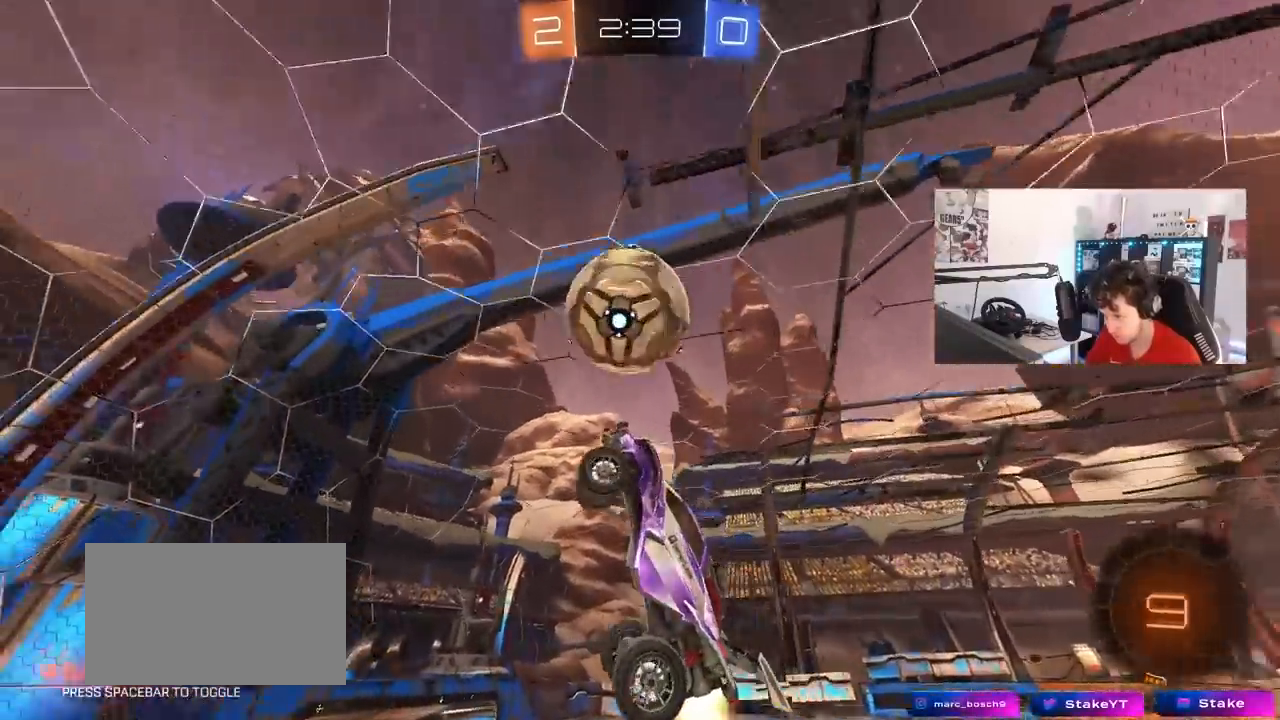
{"keys": ["d"], "mouse": [], "mouse_move": "still", "events": [[183, "w", "down"], [317, "w", "up"], [350, "mouse_left", "up"]]}
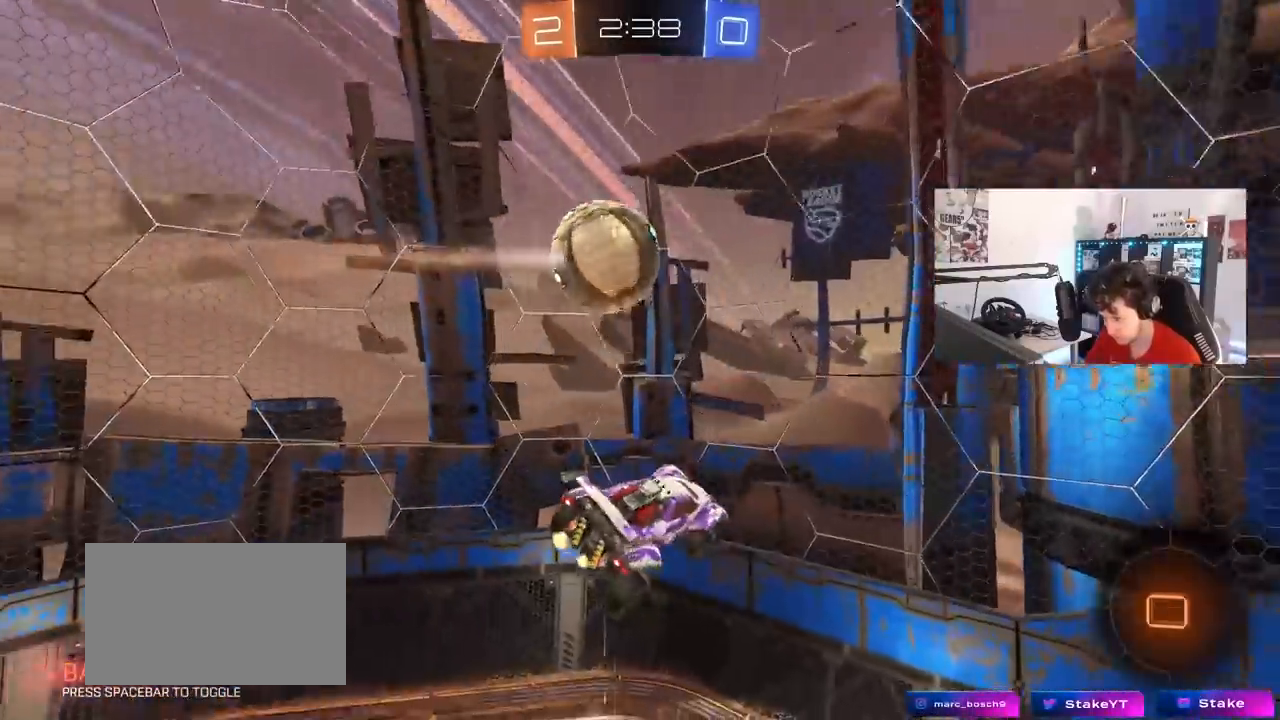
{"keys": ["d", "s", "shift"], "mouse": [], "mouse_move": "still", "events": [[67, "a", "down"], [67, "s", "down"], [67, "shift", "down"], [100, "d", "up"], [100, "shift", "up"], [250, "d", "down"], [300, "shift", "down"], [350, "a", "up"]]}
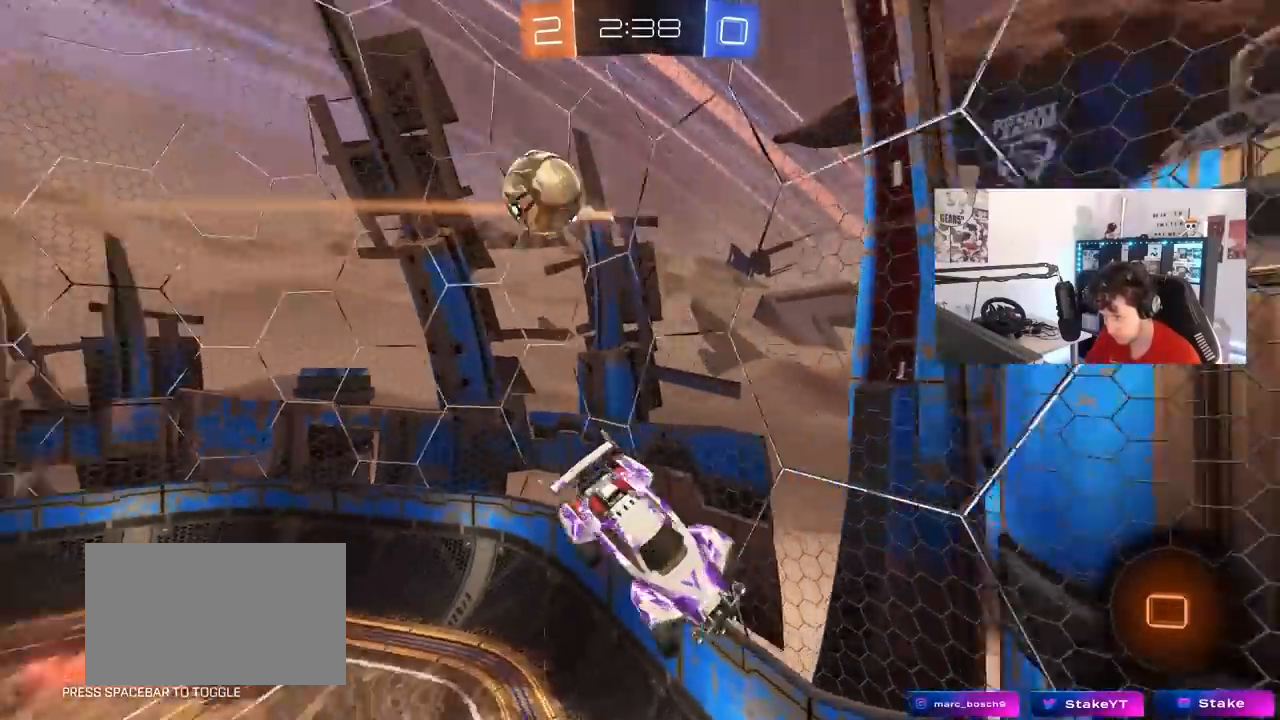
{"keys": [], "mouse": ["left", "right"], "mouse_move": "still", "events": [[33, "s", "up"], [117, "shift", "up"], [217, "d", "up"], [350, "mouse_left", "down"], [400, "mouse_right", "down"]]}
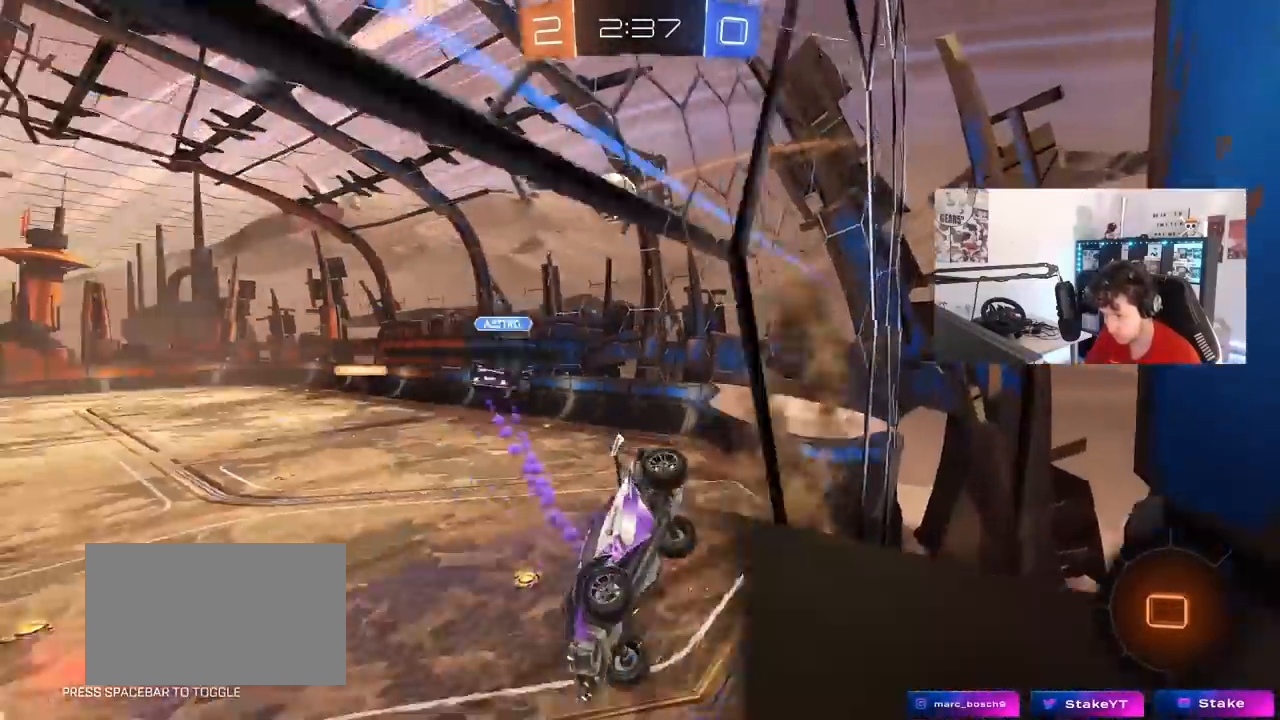
{"keys": [], "mouse": [], "mouse_move": "still", "events": [[50, "mouse_right", "up"], [50, "shift", "down"], [100, "a", "down"], [100, "s", "down"], [183, "mouse_left", "up"], [283, "shift", "up"], [367, "a", "up"], [367, "s", "up"]]}
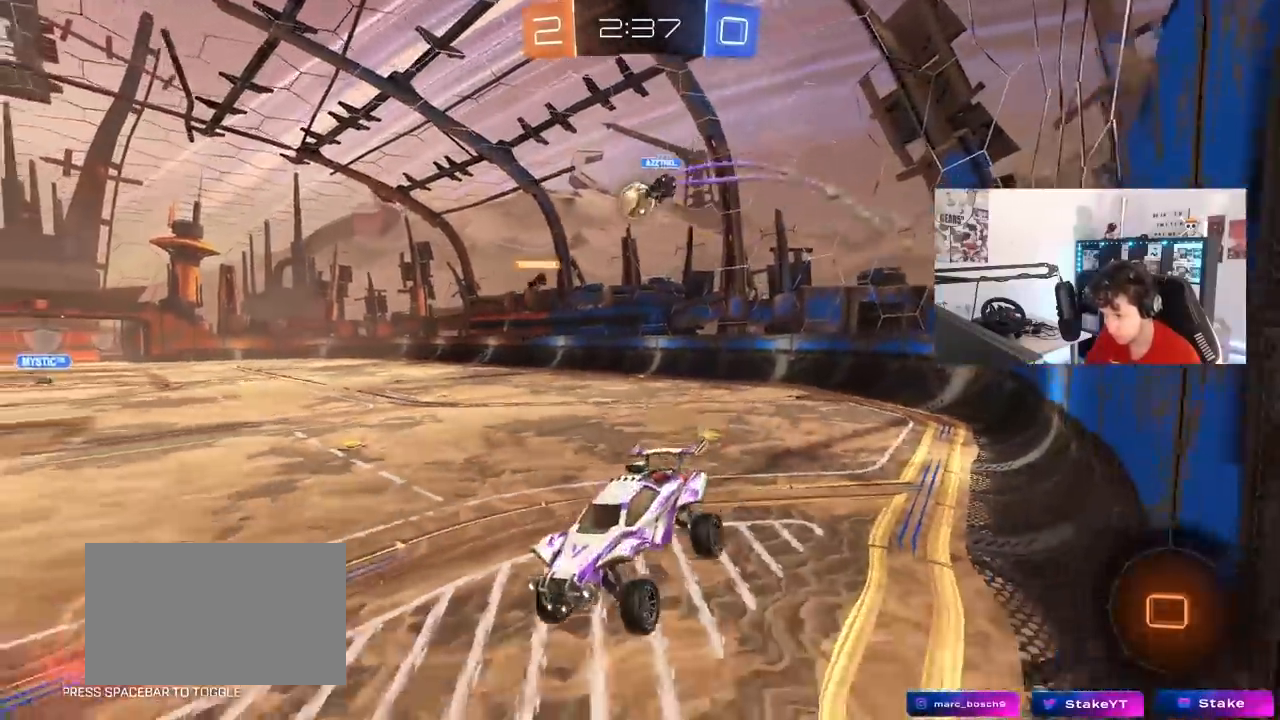
{"keys": ["w"], "mouse": [], "mouse_move": "still", "events": [[17, "w", "down"], [200, "mouse_right", "down"], [333, "d", "down"], [333, "mouse_right", "up"], [483, "d", "up"]]}
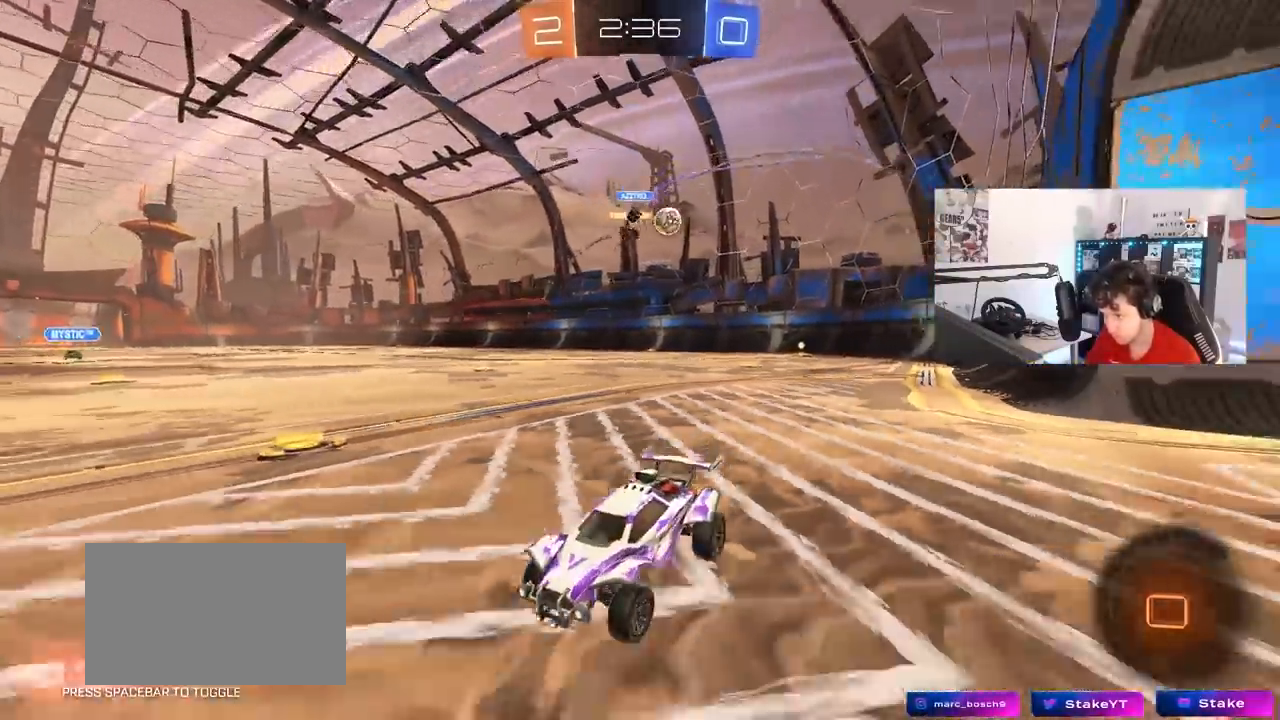
{"keys": ["w"], "mouse": ["right"], "mouse_move": "still", "events": [[217, "d", "down"], [250, "mouse_left", "down"], [267, "d", "up"], [267, "mouse_right", "down"], [350, "mouse_right", "up"], [400, "mouse_right", "down"], [500, "mouse_left", "up"]]}
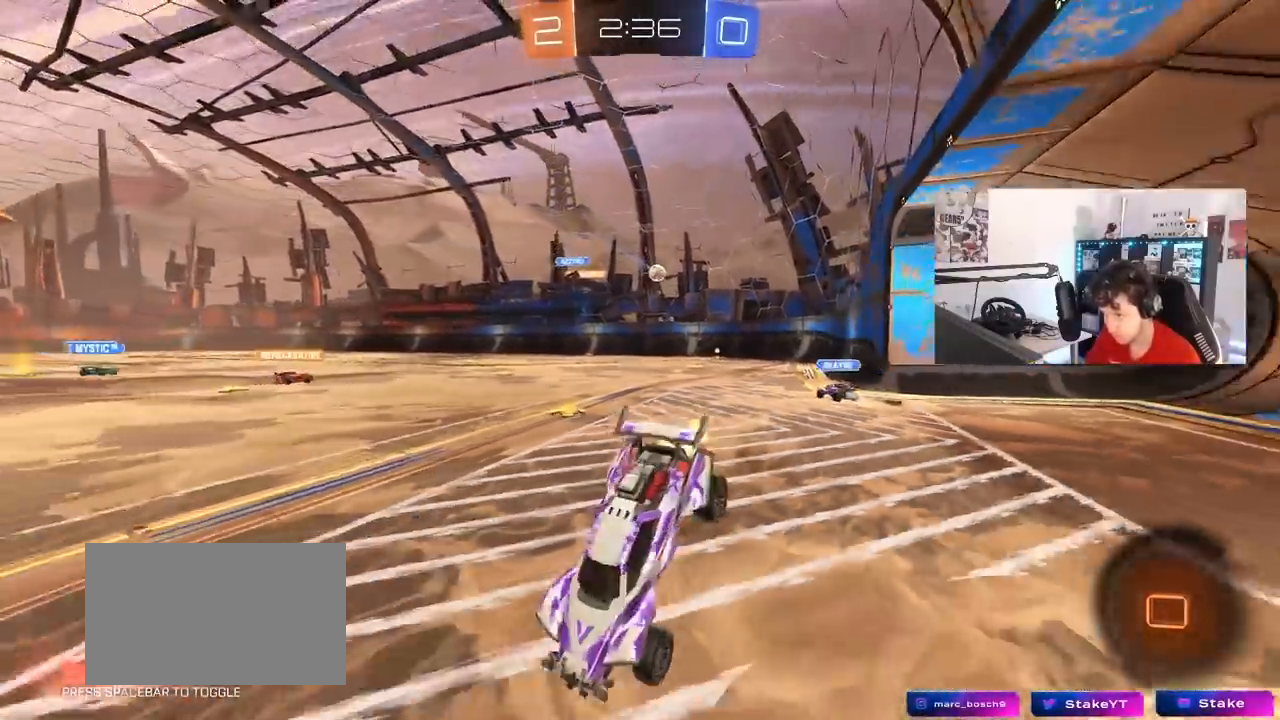
{"keys": ["d", "shift"], "mouse": [], "mouse_move": "still", "events": [[50, "mouse_right", "up"], [50, "space", "down"], [233, "space", "up"], [417, "d", "down"], [417, "shift", "down"], [417, "w", "up"]]}
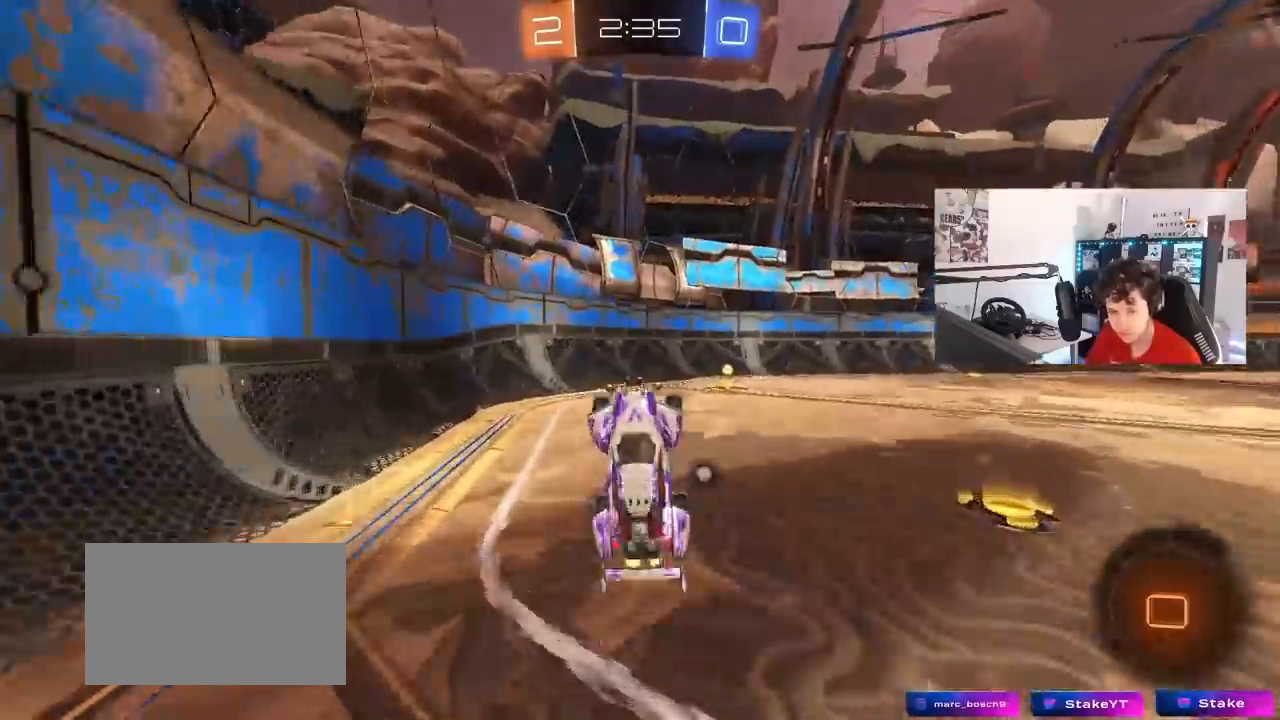
{"keys": ["d", "w"], "mouse": [], "mouse_move": "still", "events": [[17, "shift", "up"], [200, "d", "up"], [350, "d", "down"], [350, "space", "down"], [433, "w", "down"], [483, "space", "up"]]}
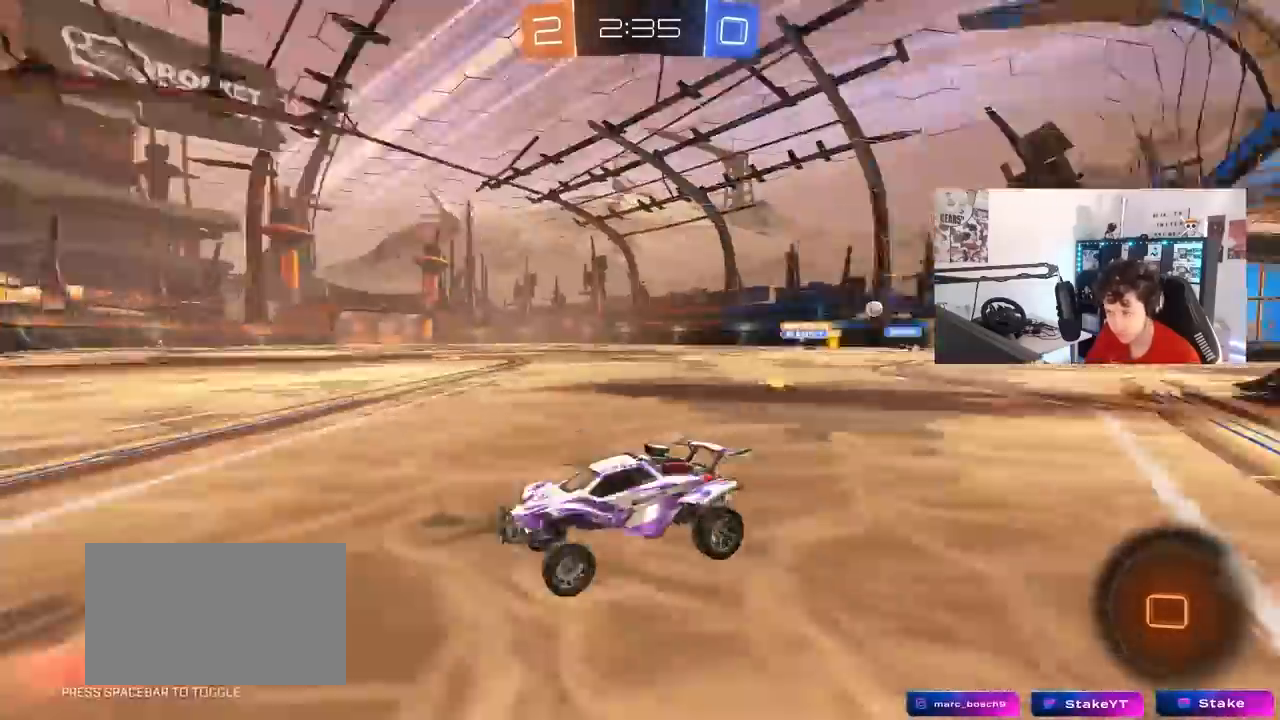
{"keys": ["d", "w"], "mouse": ["left"], "mouse_move": "still", "events": [[33, "shift", "down"], [117, "shift", "up"], [267, "mouse_left", "down"]]}
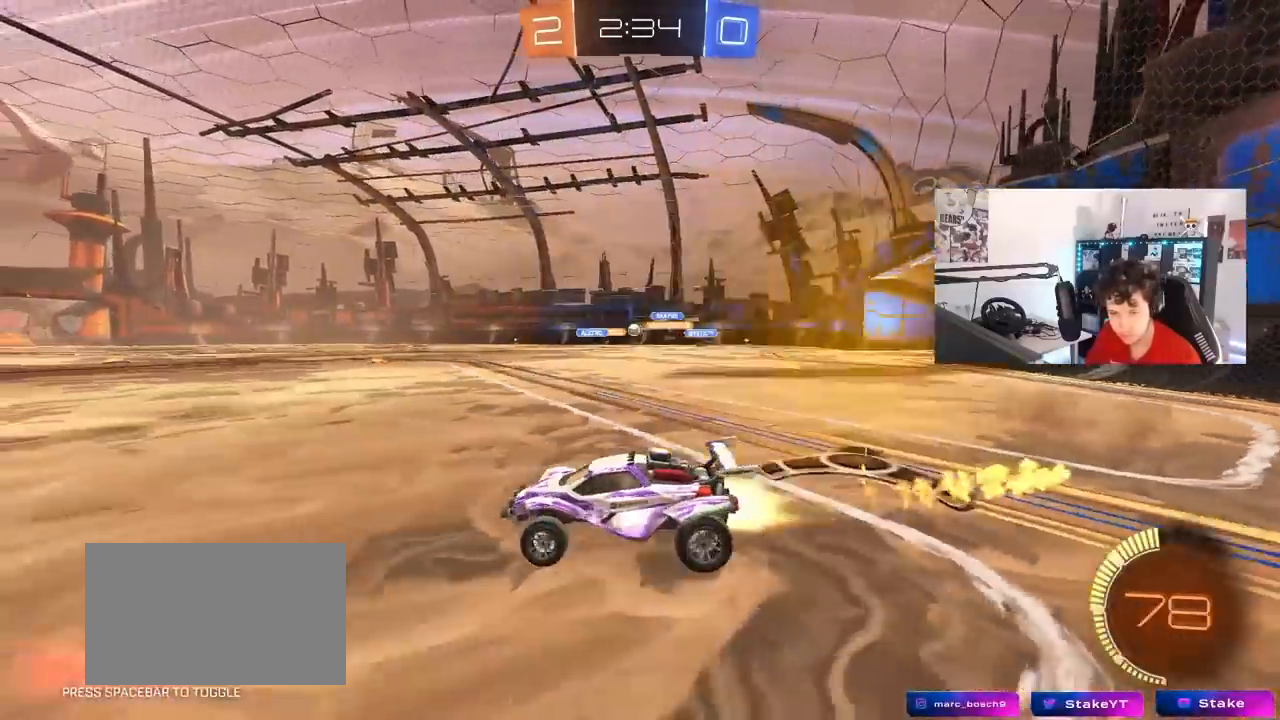
{"keys": ["d", "s", "shift"], "mouse": [], "mouse_move": "still", "events": [[50, "mouse_right", "down"], [83, "shift", "down"], [183, "w", "up"], [233, "s", "down"], [367, "mouse_right", "up"], [467, "mouse_left", "up"]]}